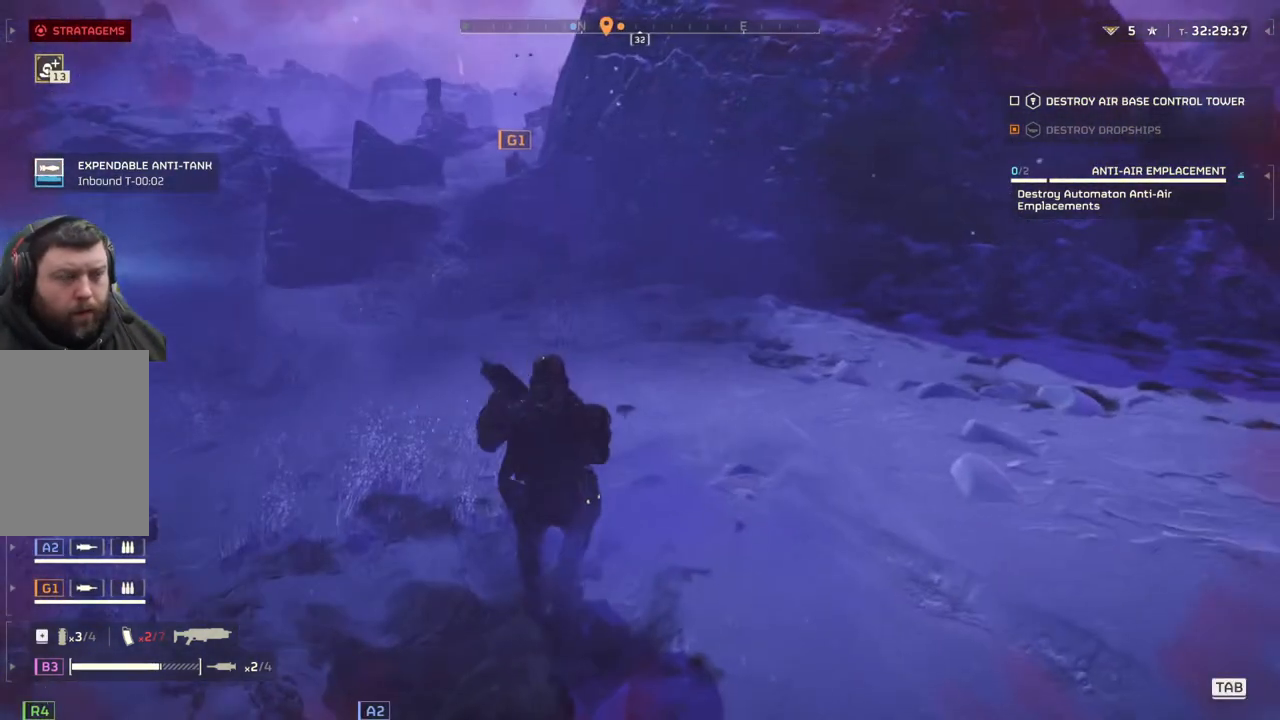
Gameplay with a controller (PlayStation layout); each line is a JSON object with the inputs held at the frame after it. "events" lists button and stick changes between this image and that frame as [ms after this image, input, new state], when the widget could be followed in between. Not read: right_stick.
{"buttons": [], "left_stick": "up", "events": [[17, "left_stick", "up-right"], [183, "L3", "down"], [350, "L3", "up"], [350, "left_stick", "up"]]}
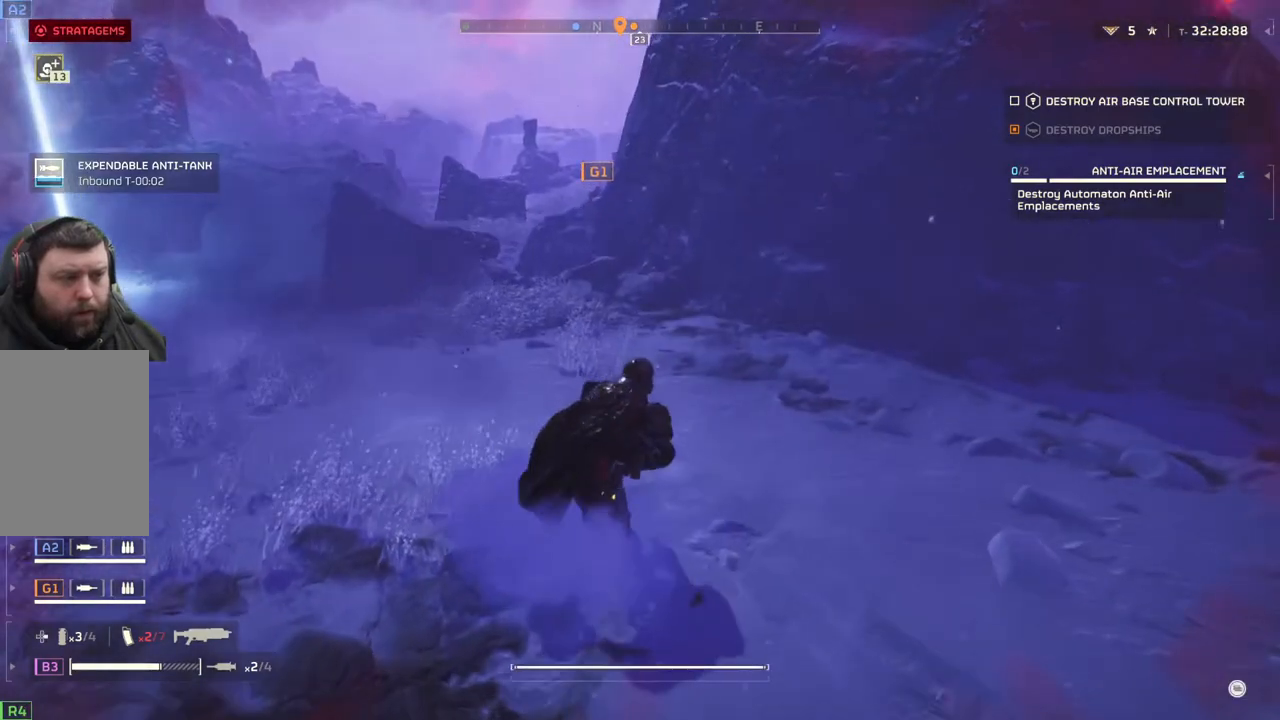
{"buttons": [], "left_stick": "up", "events": []}
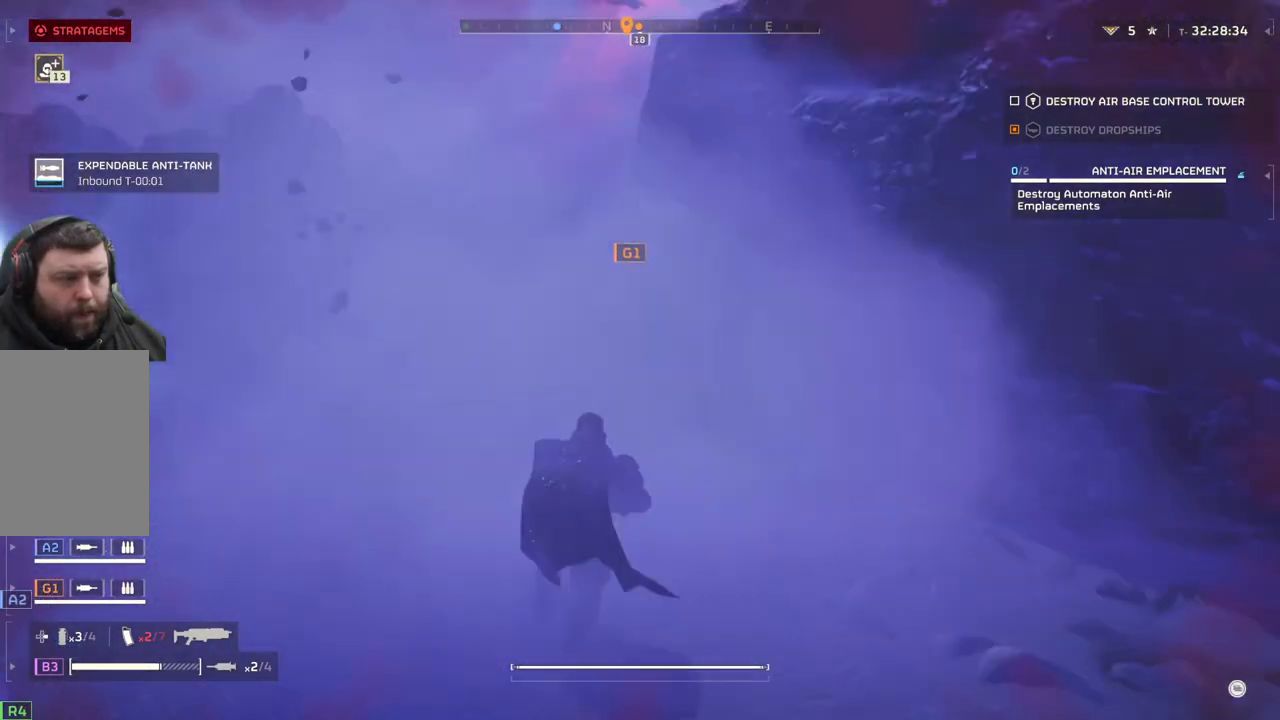
{"buttons": [], "left_stick": "up", "events": []}
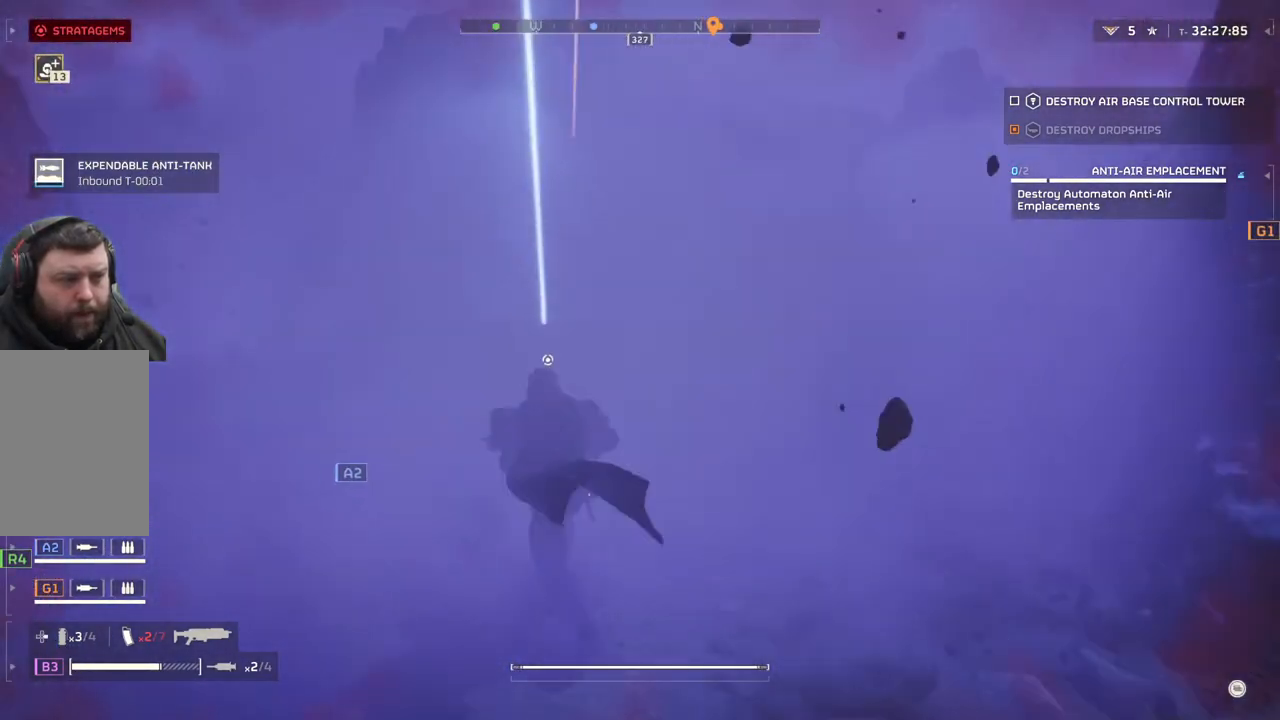
{"buttons": [], "left_stick": "up", "events": []}
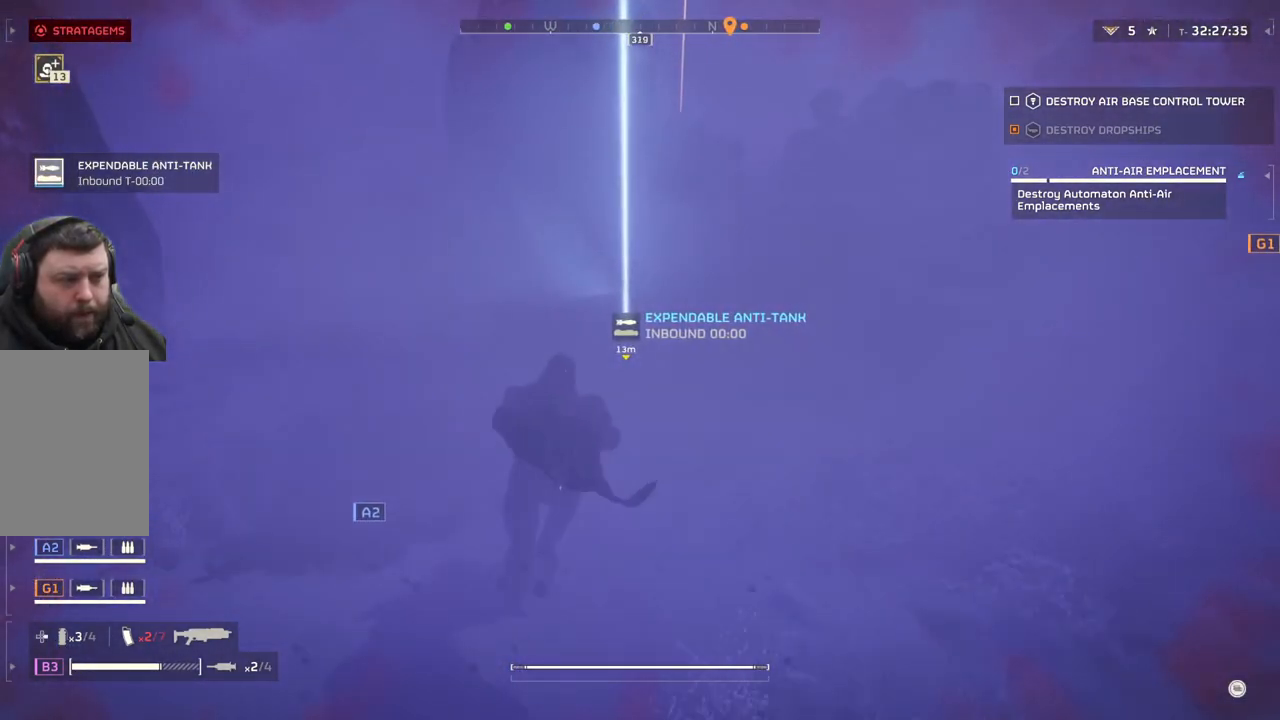
{"buttons": [], "left_stick": "up", "events": []}
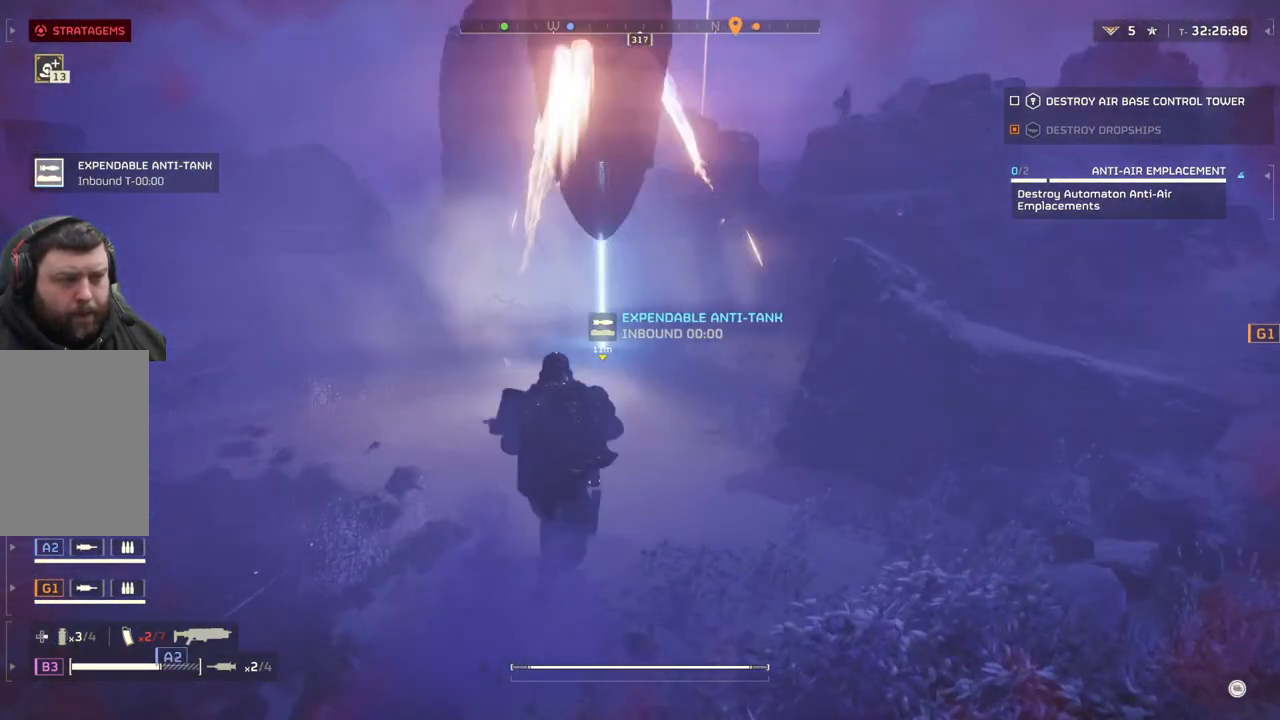
{"buttons": [], "left_stick": "up", "events": []}
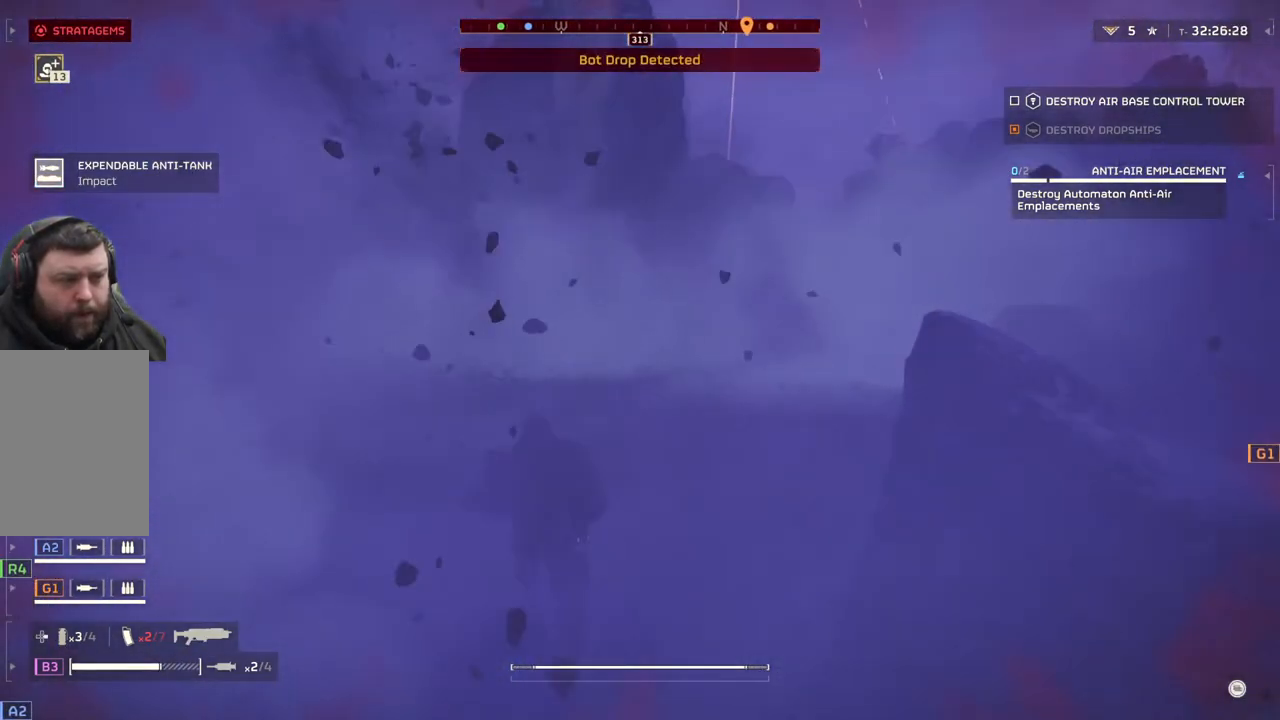
{"buttons": [], "left_stick": "up", "events": []}
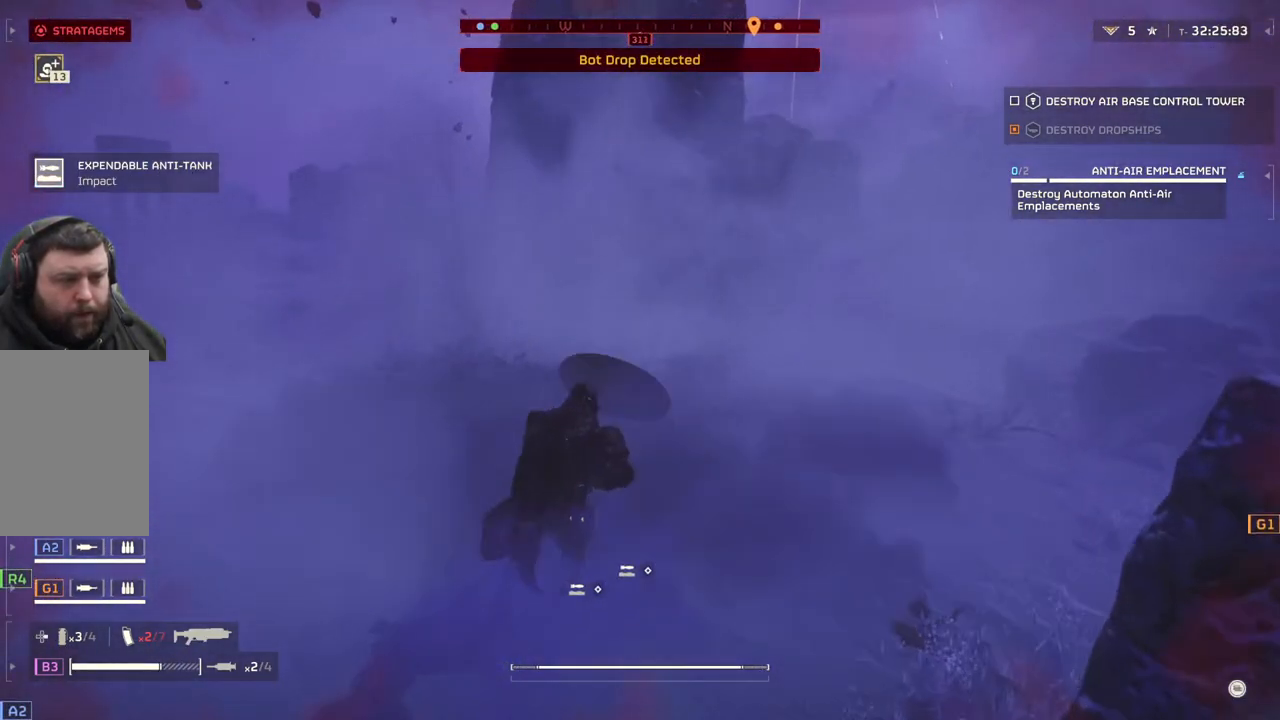
{"buttons": [], "left_stick": "center", "events": [[133, "left_stick", "center"]]}
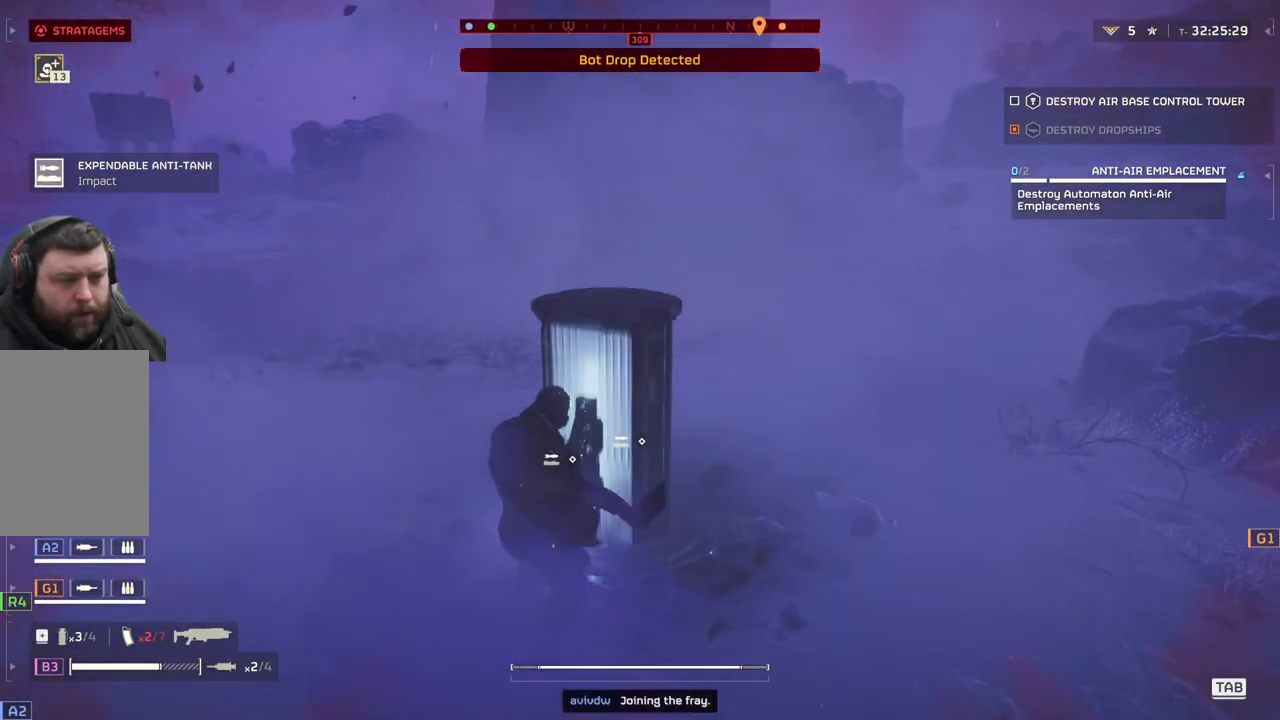
{"buttons": [], "left_stick": "center", "events": [[300, "DPAD_RIGHT", "down"], [417, "DPAD_RIGHT", "up"]]}
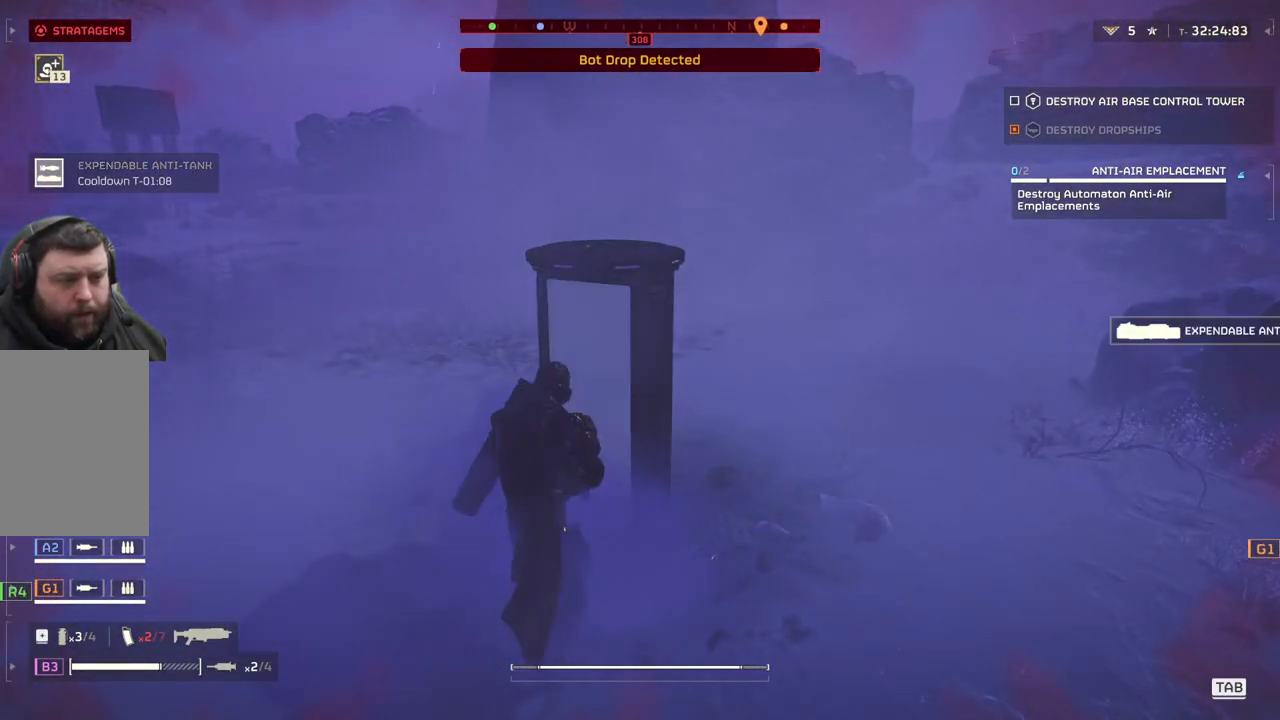
{"buttons": [], "left_stick": "up", "events": [[400, "left_stick", "up"]]}
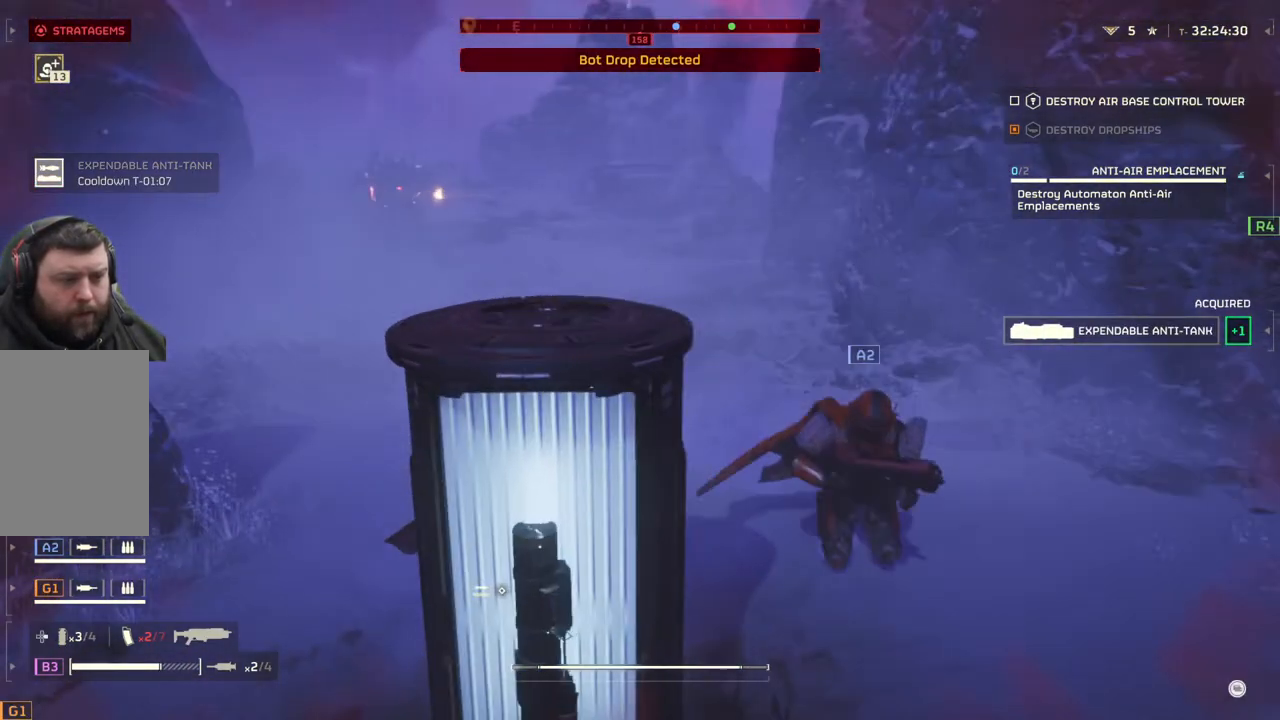
{"buttons": [], "left_stick": "center", "events": [[333, "left_stick", "center"]]}
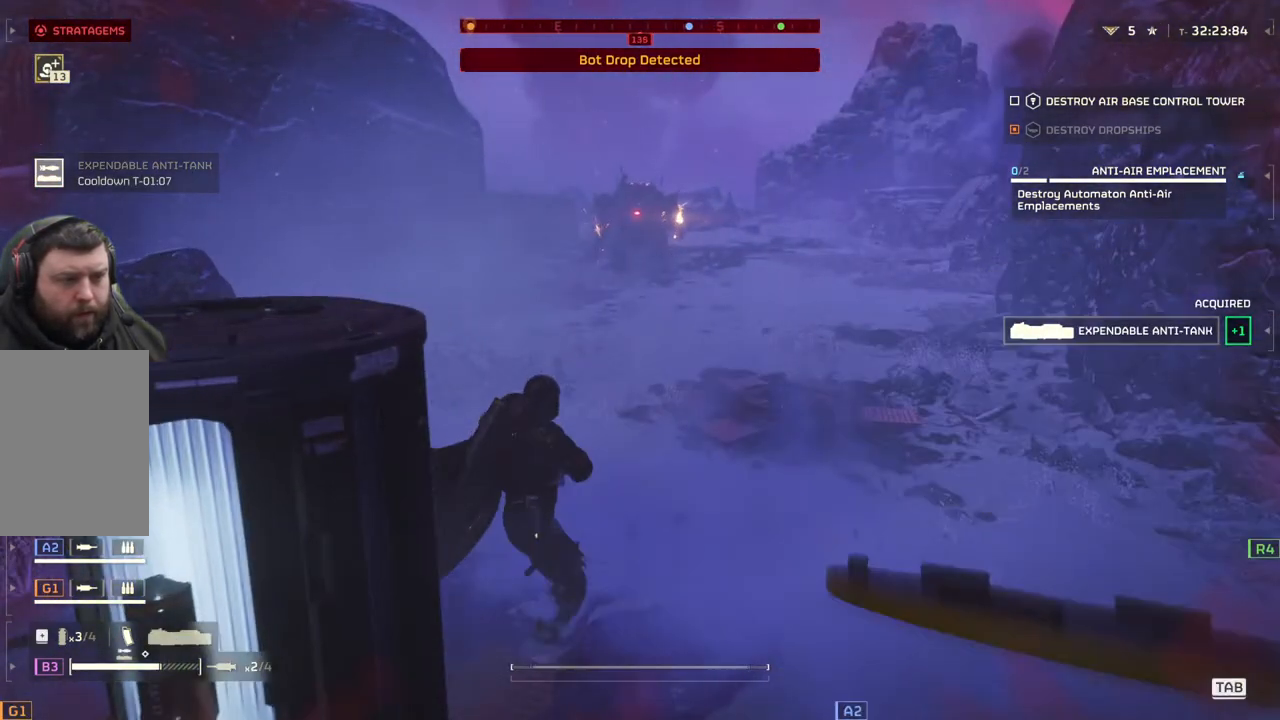
{"buttons": ["L2"], "left_stick": "center", "events": [[83, "L2", "down"], [233, "L1", "down"], [333, "L1", "up"]]}
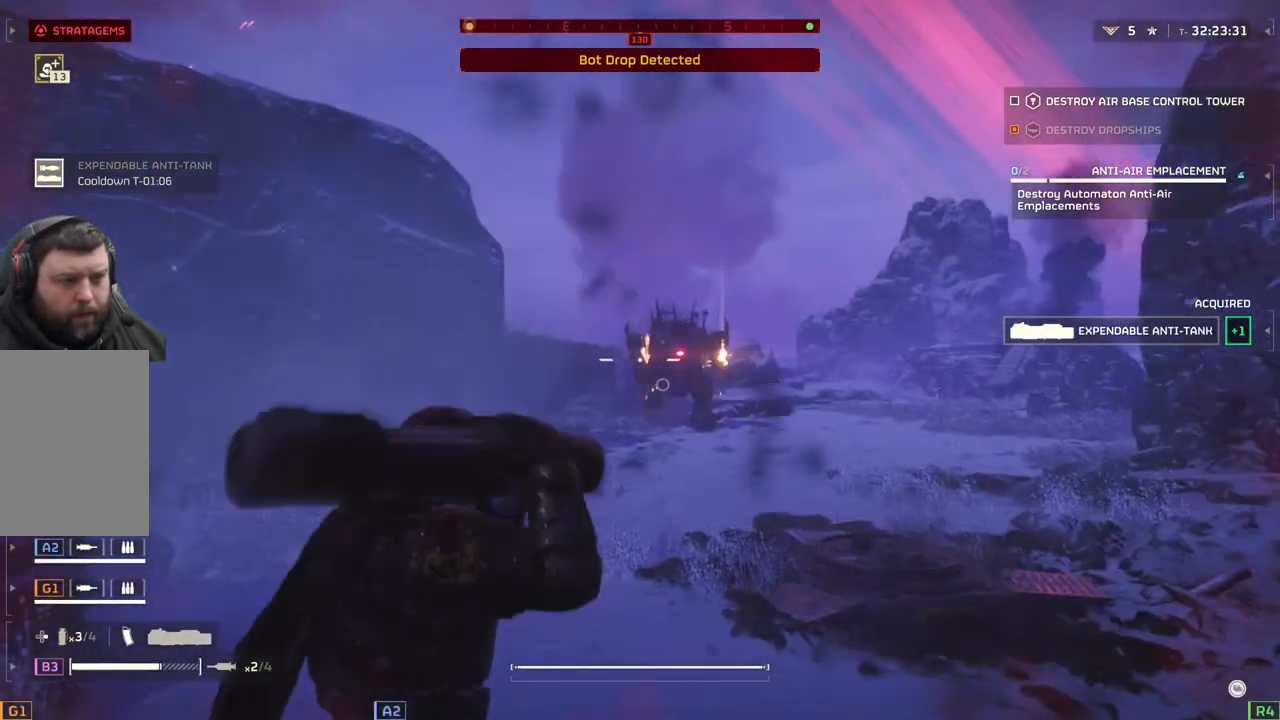
{"buttons": ["L2"], "left_stick": "center", "events": []}
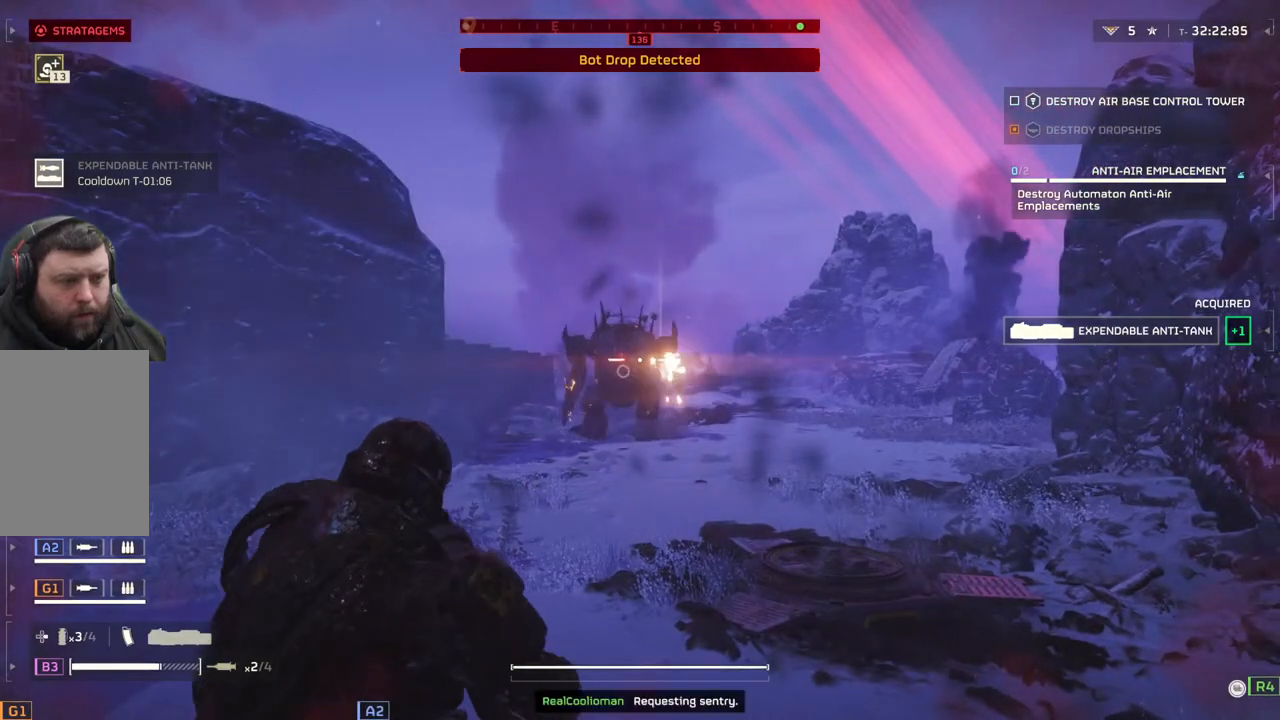
{"buttons": ["L2"], "left_stick": "center", "events": []}
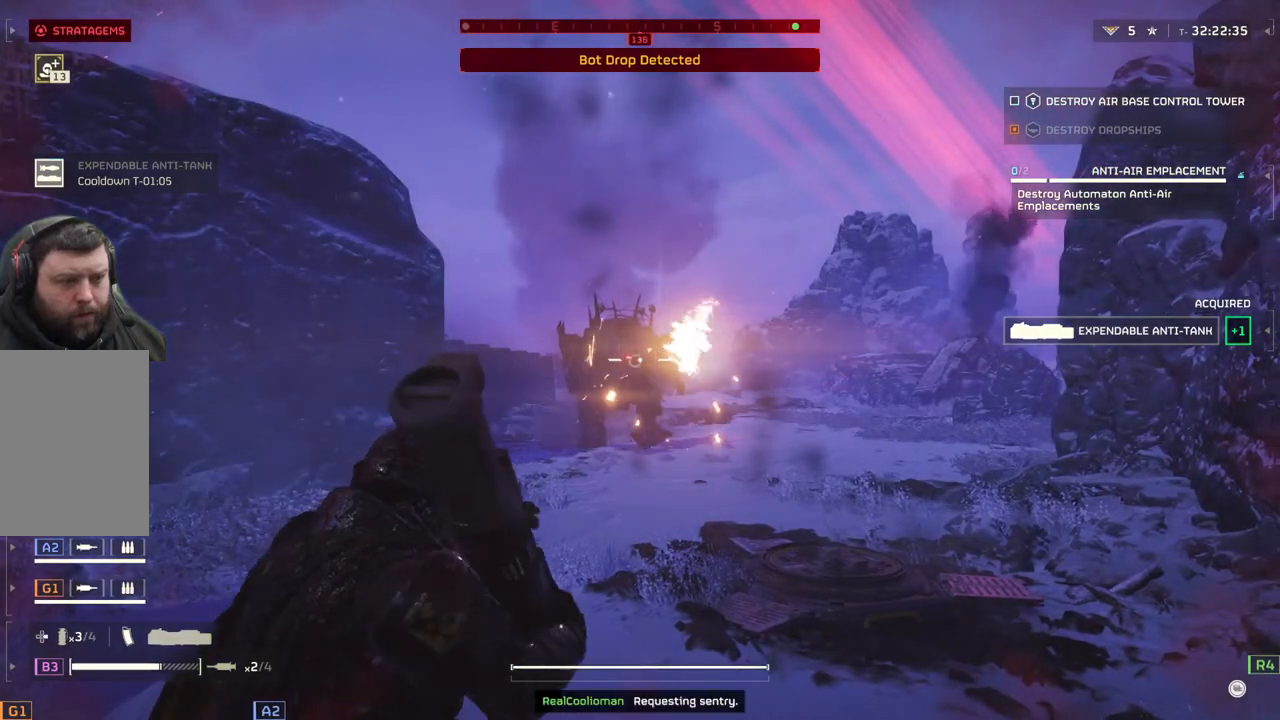
{"buttons": ["L2"], "left_stick": "center", "events": []}
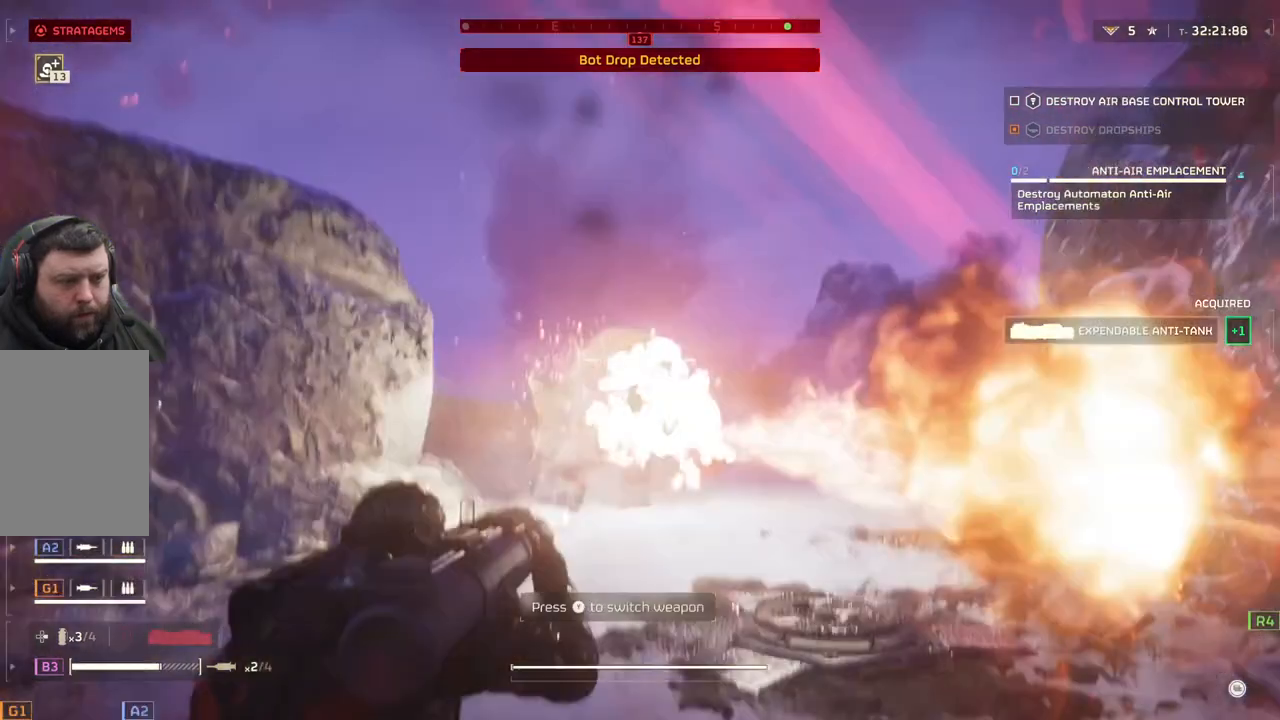
{"buttons": [], "left_stick": "down", "events": [[183, "L2", "up"], [183, "left_stick", "down-right"], [383, "left_stick", "down"]]}
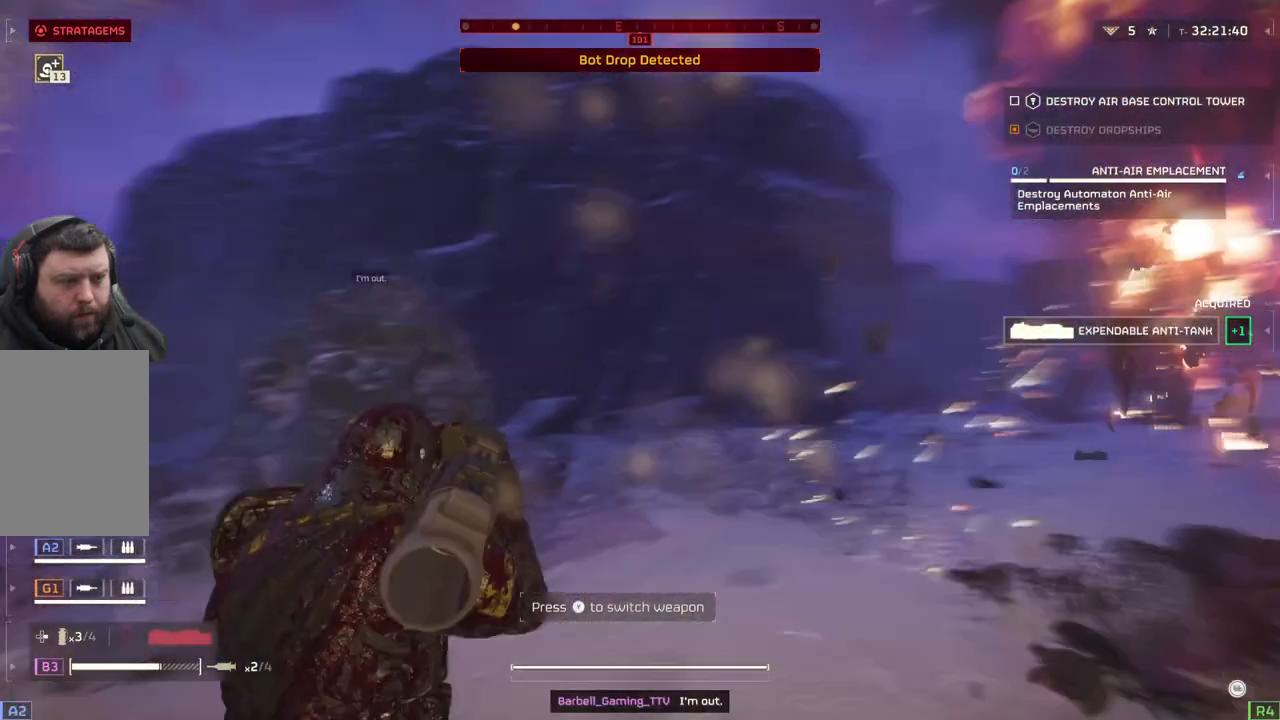
{"buttons": [], "left_stick": "left", "events": [[417, "left_stick", "left"]]}
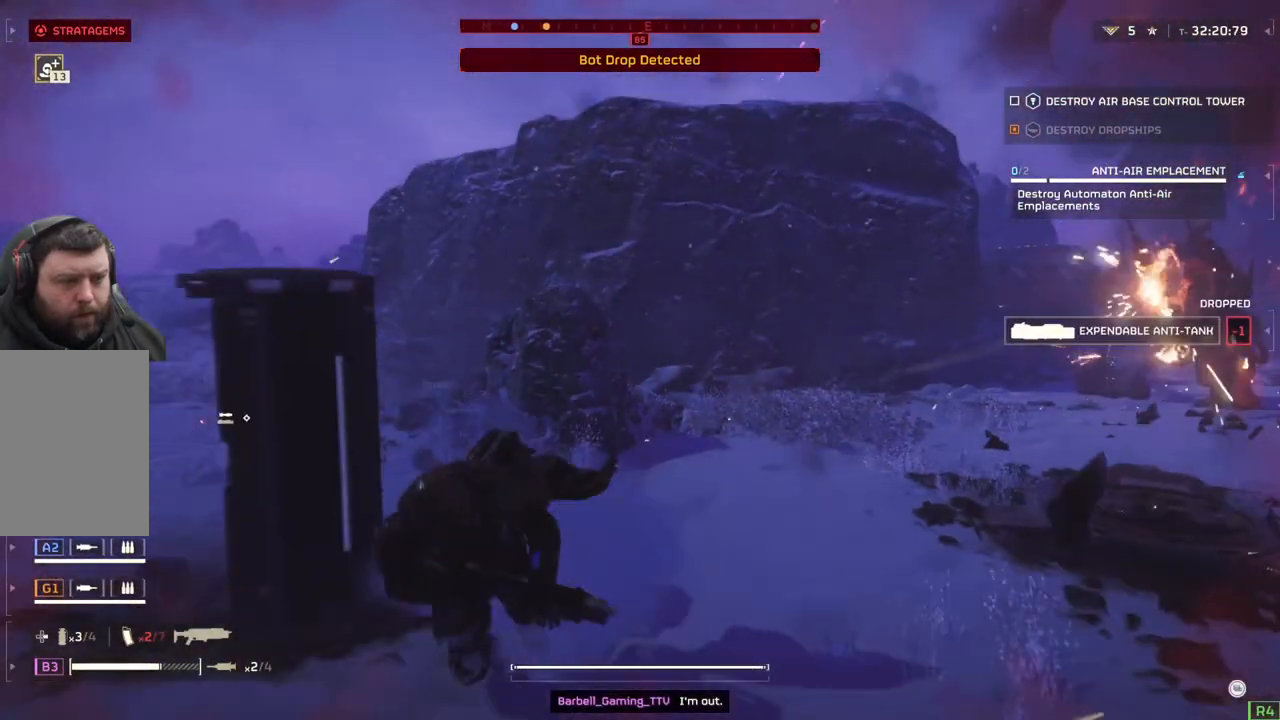
{"buttons": [], "left_stick": "left", "events": [[83, "left_stick", "up-left"], [433, "left_stick", "left"]]}
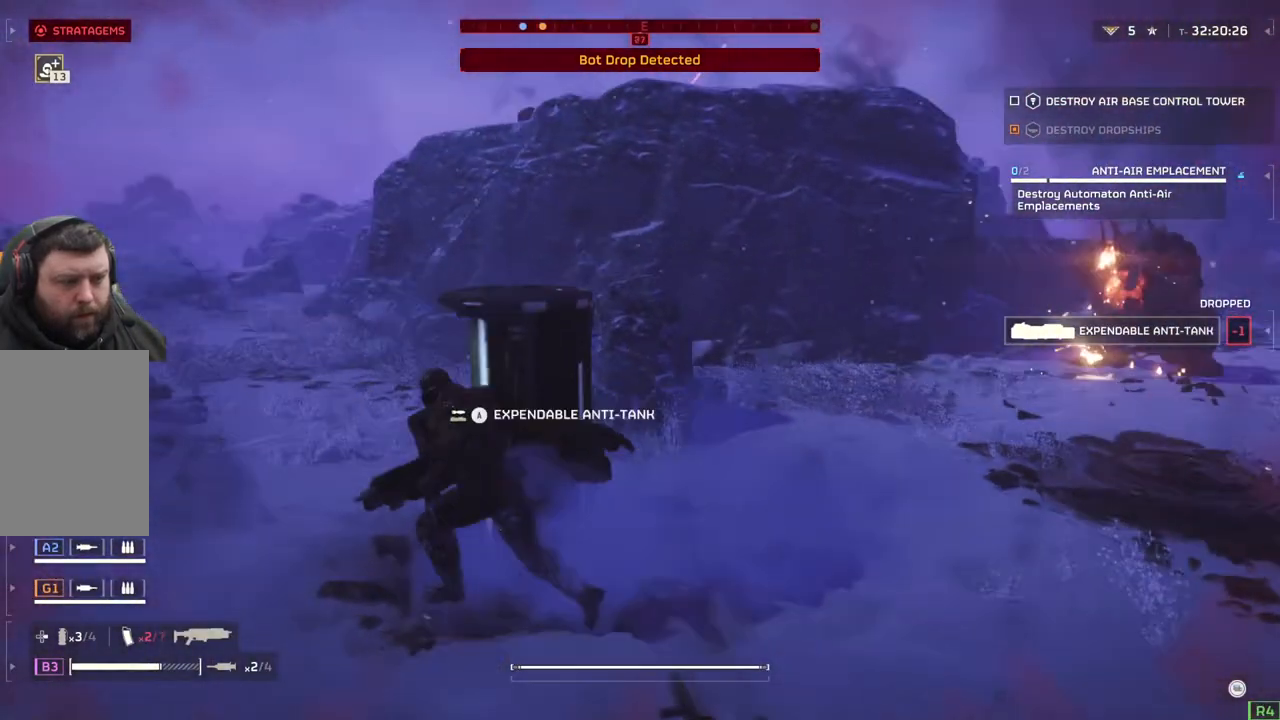
{"buttons": ["DPAD_RIGHT"], "left_stick": "center", "events": [[217, "left_stick", "up"], [317, "left_stick", "center"], [450, "DPAD_RIGHT", "down"]]}
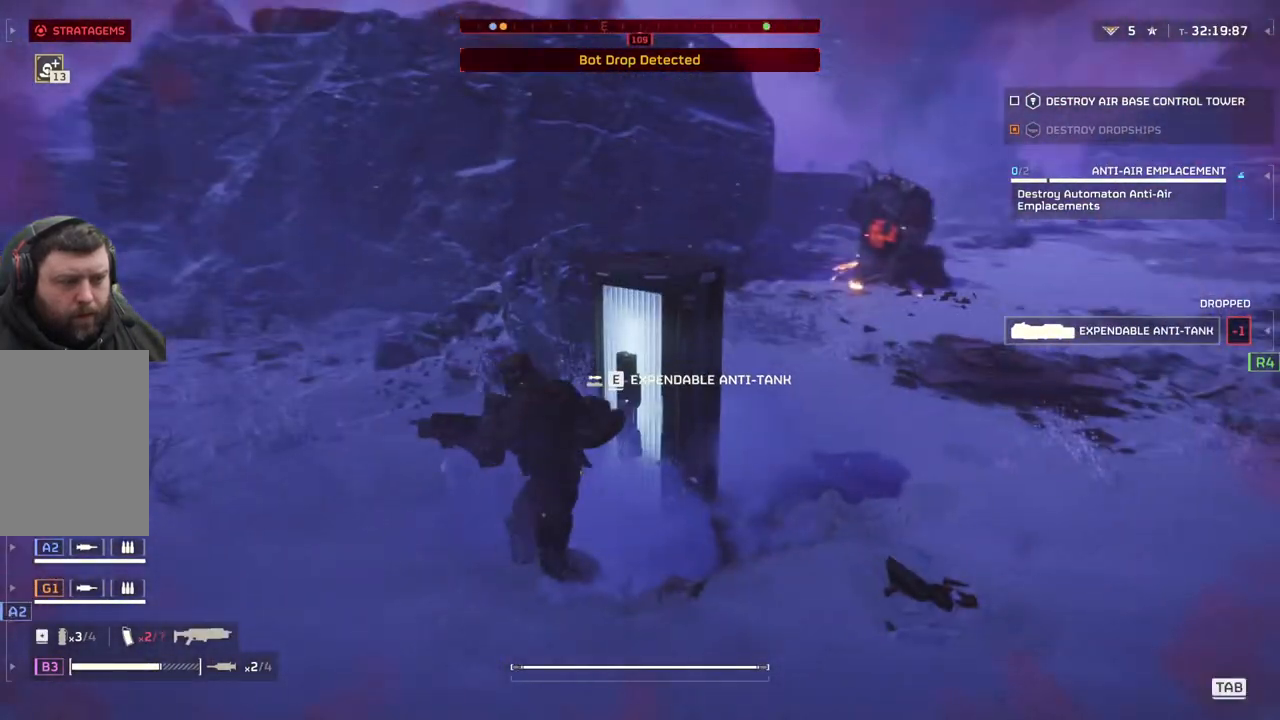
{"buttons": [], "left_stick": "right", "events": [[33, "DPAD_RIGHT", "up"], [233, "left_stick", "right"]]}
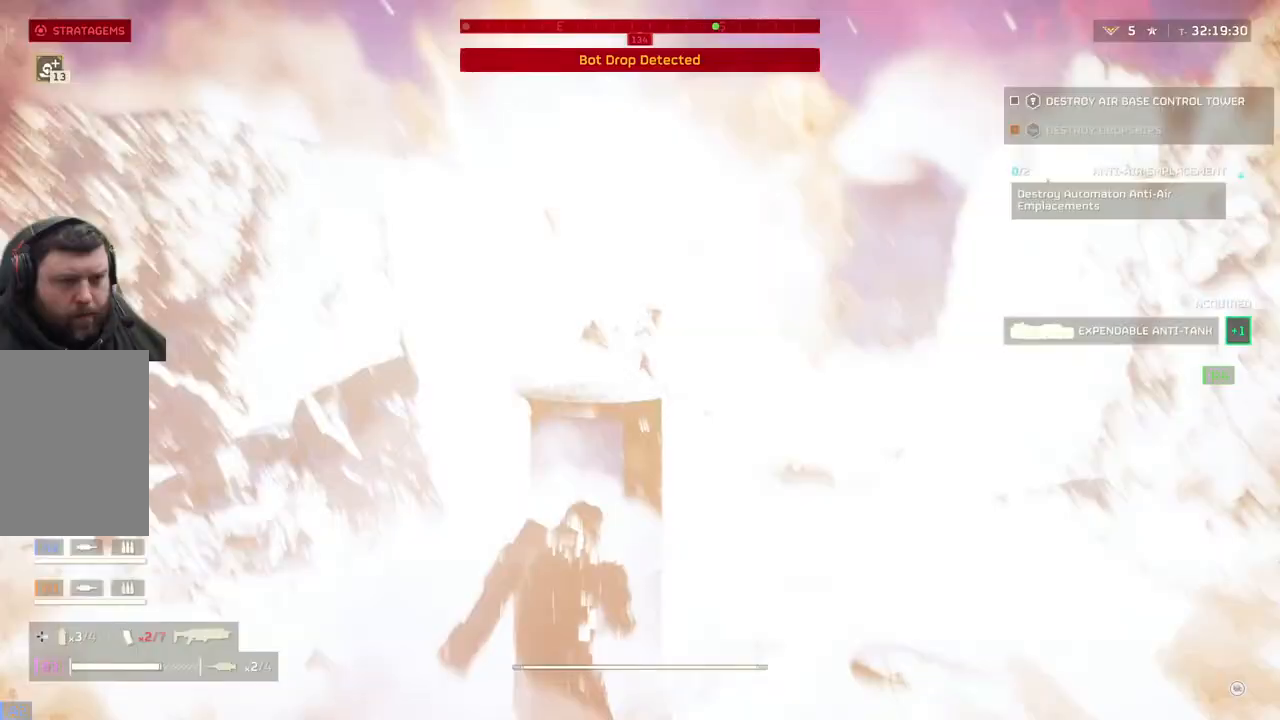
{"buttons": [], "left_stick": "up-right", "events": [[483, "left_stick", "up-right"]]}
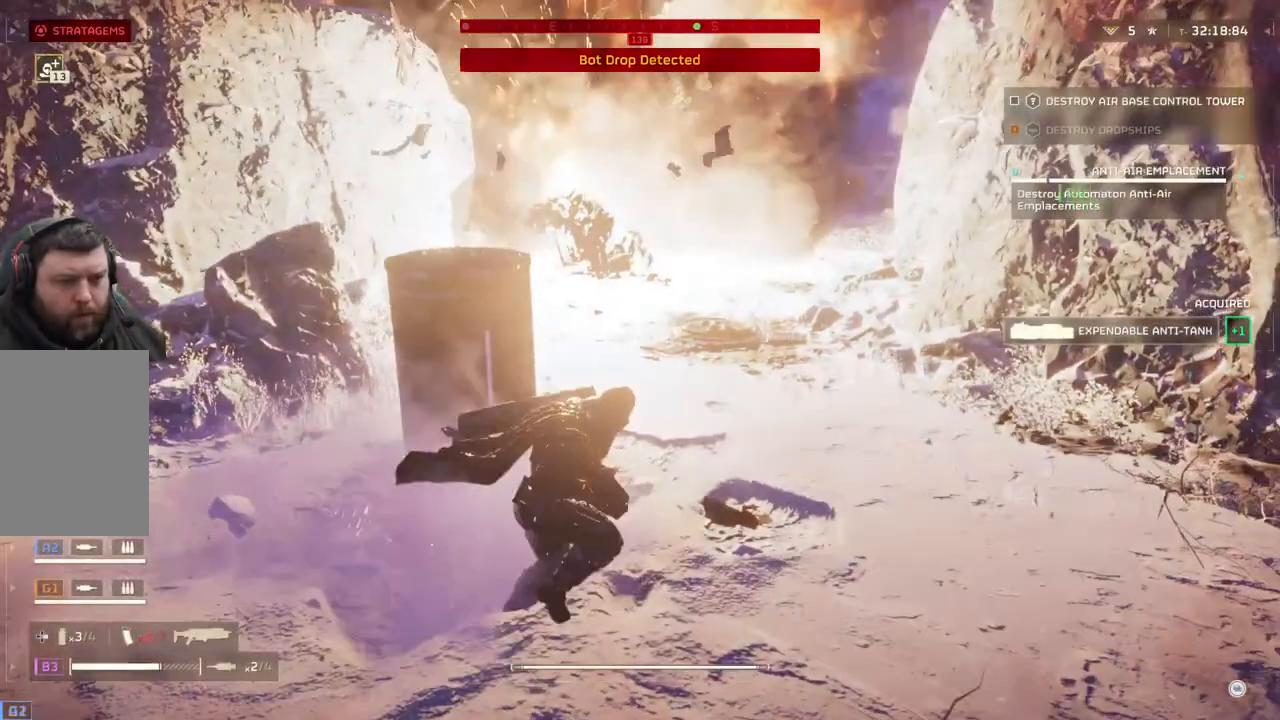
{"buttons": [], "left_stick": "up", "events": [[50, "L3", "down"], [150, "L3", "up"], [217, "left_stick", "up"]]}
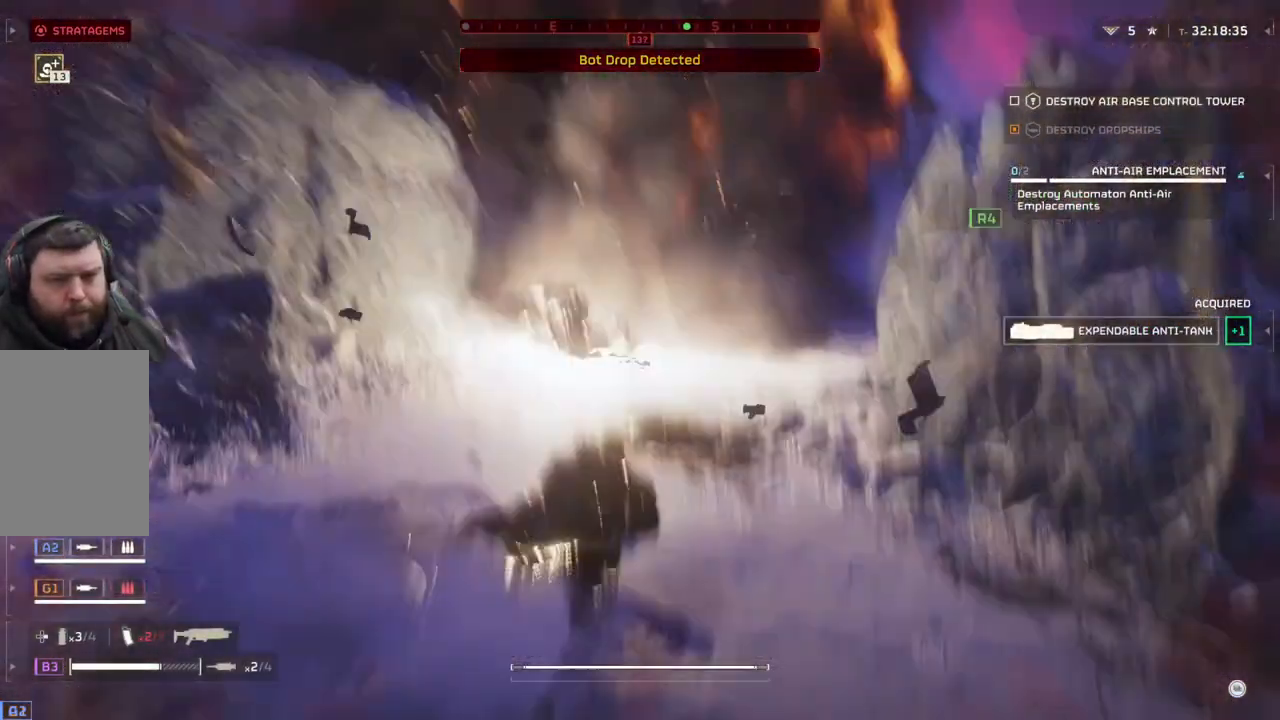
{"buttons": [], "left_stick": "up", "events": []}
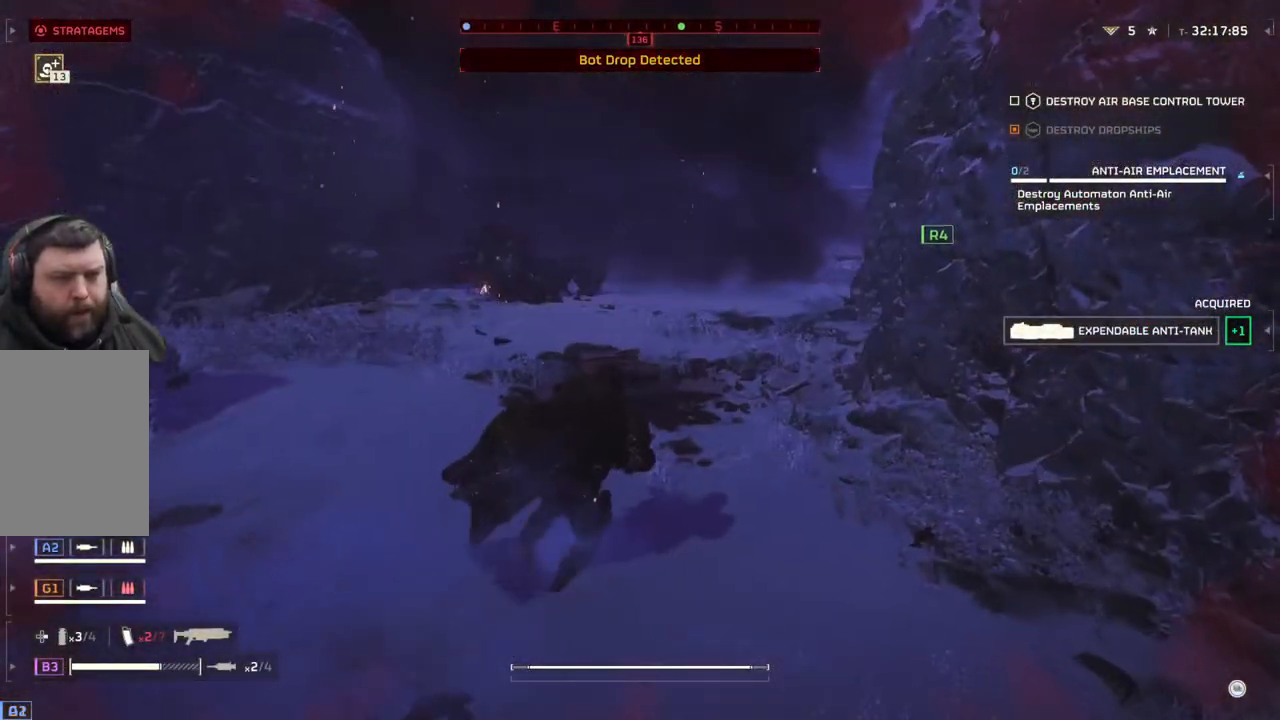
{"buttons": [], "left_stick": "up", "events": []}
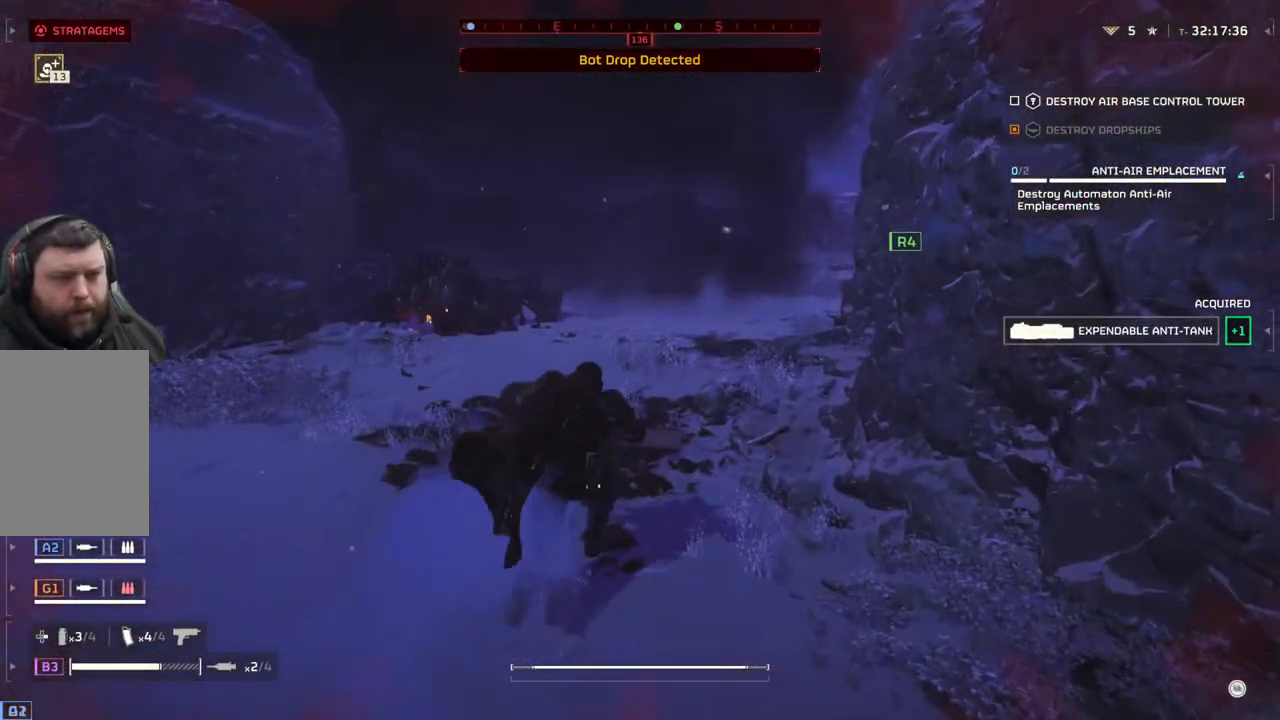
{"buttons": [], "left_stick": "up", "events": []}
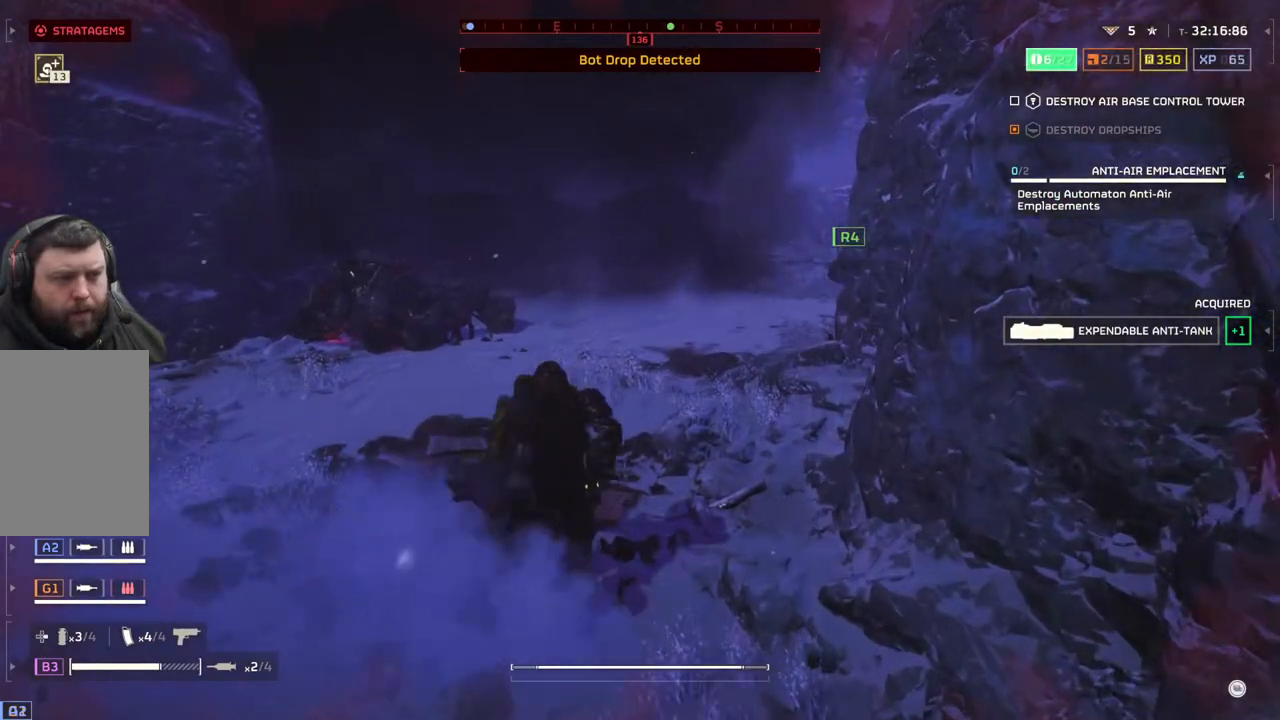
{"buttons": [], "left_stick": "up", "events": []}
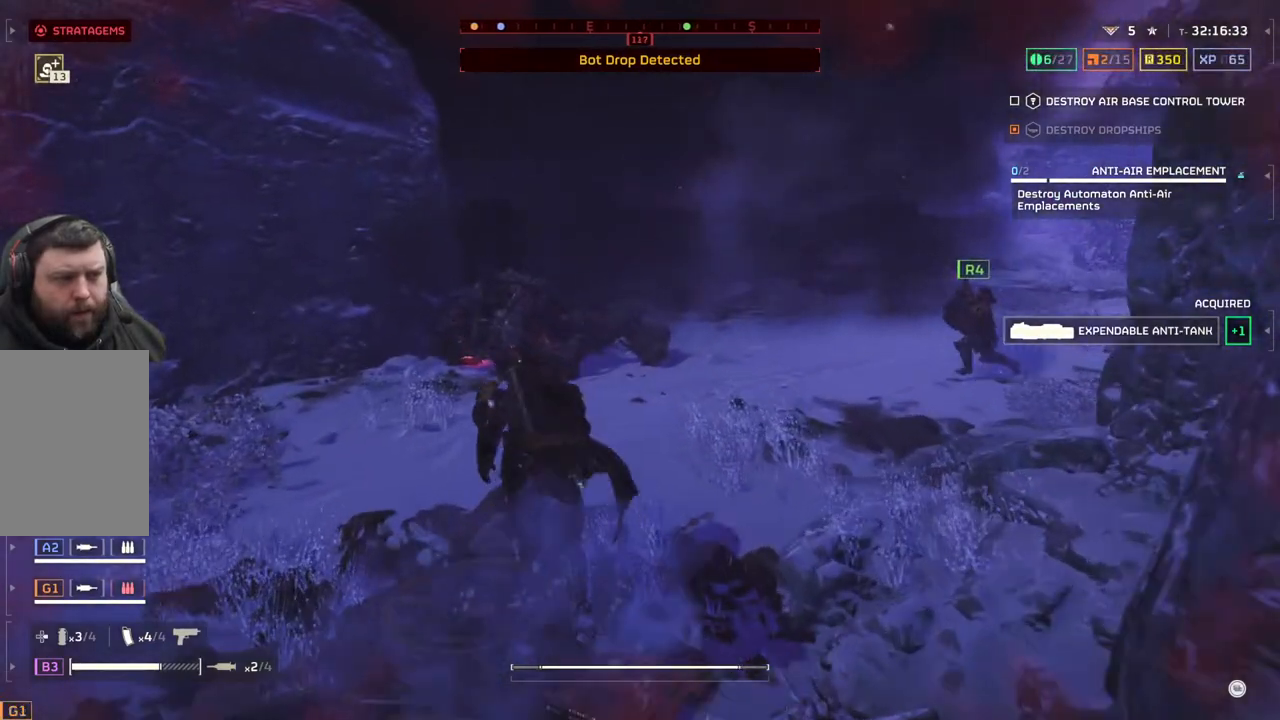
{"buttons": [], "left_stick": "up", "events": []}
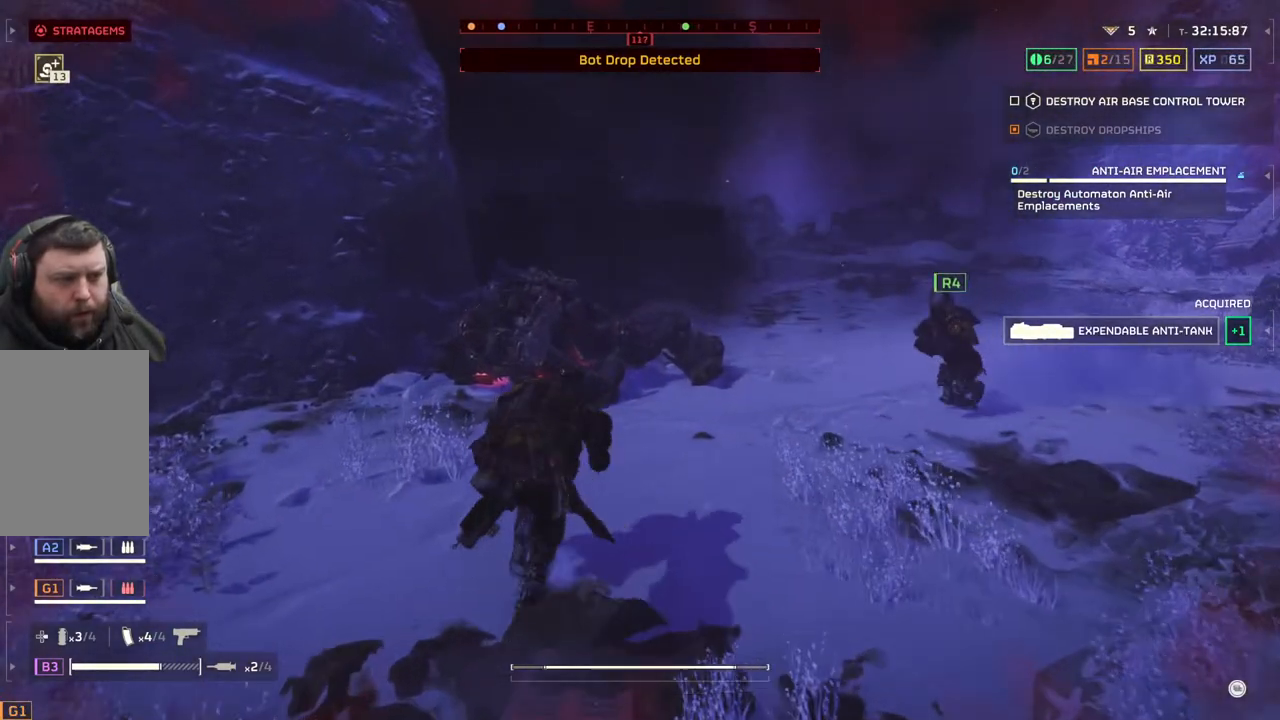
{"buttons": [], "left_stick": "up-right", "events": [[67, "left_stick", "up-right"]]}
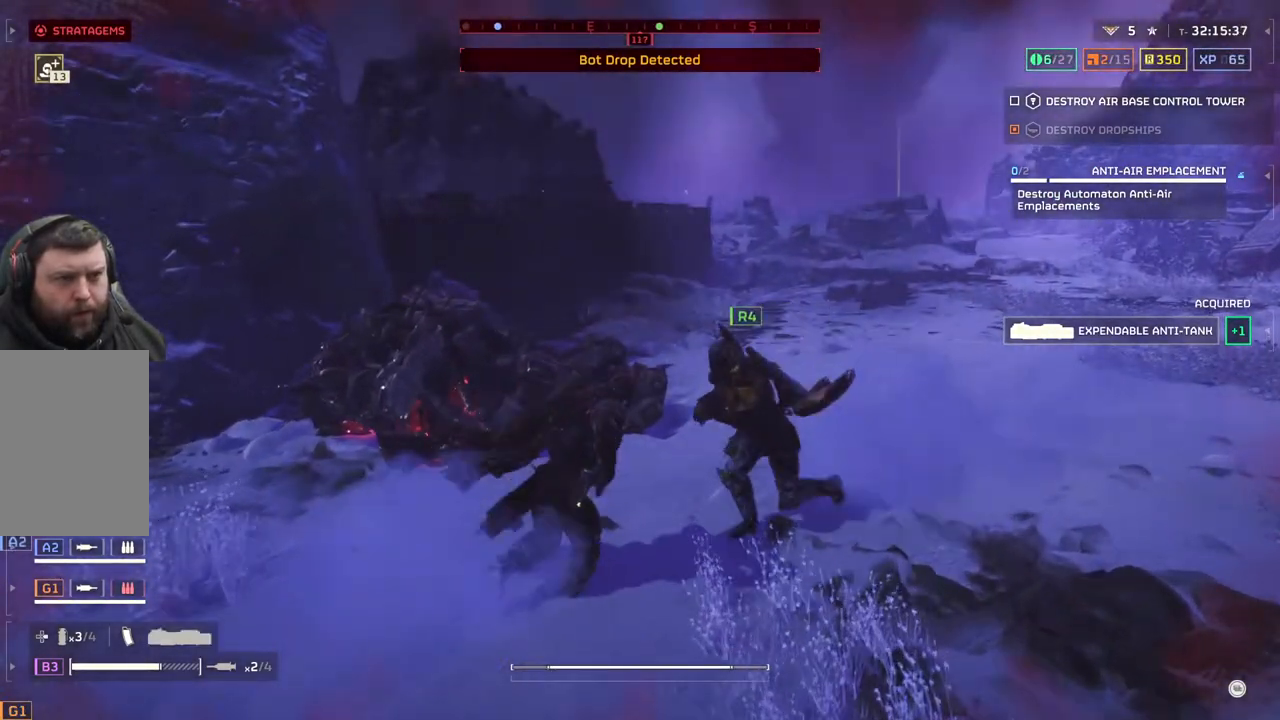
{"buttons": [], "left_stick": "up-right", "events": []}
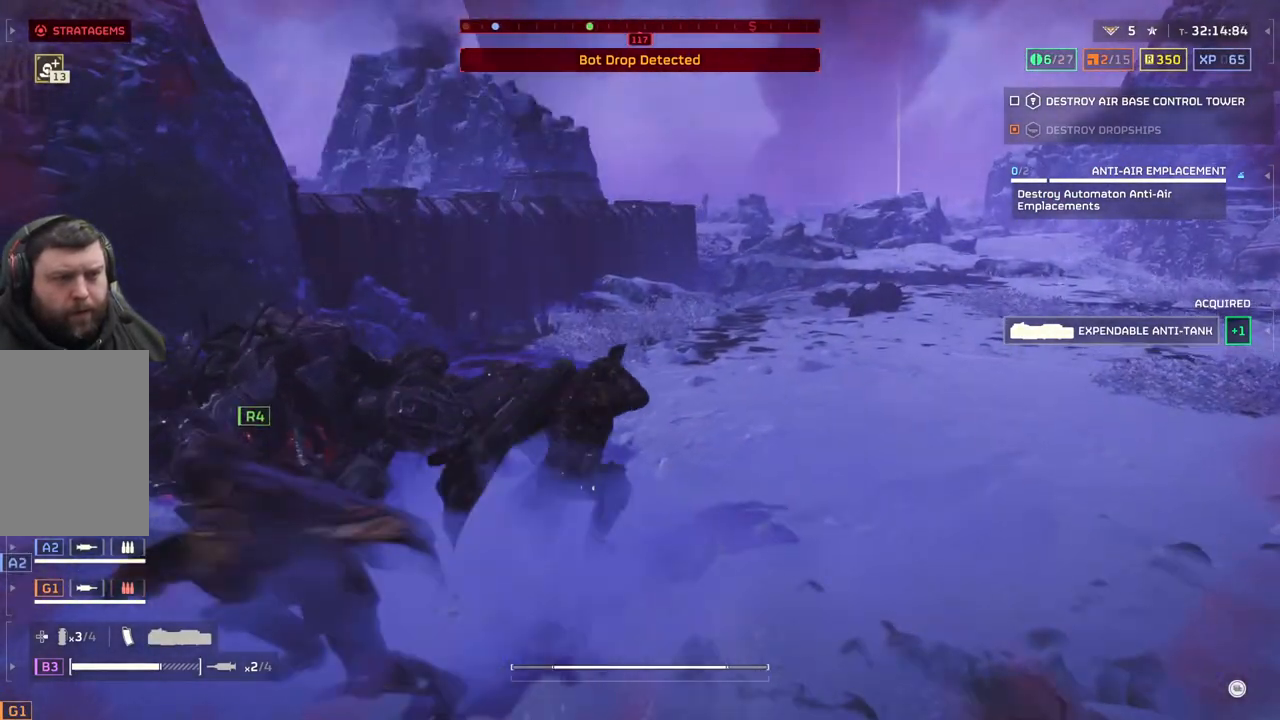
{"buttons": [], "left_stick": "up", "events": [[133, "left_stick", "up"]]}